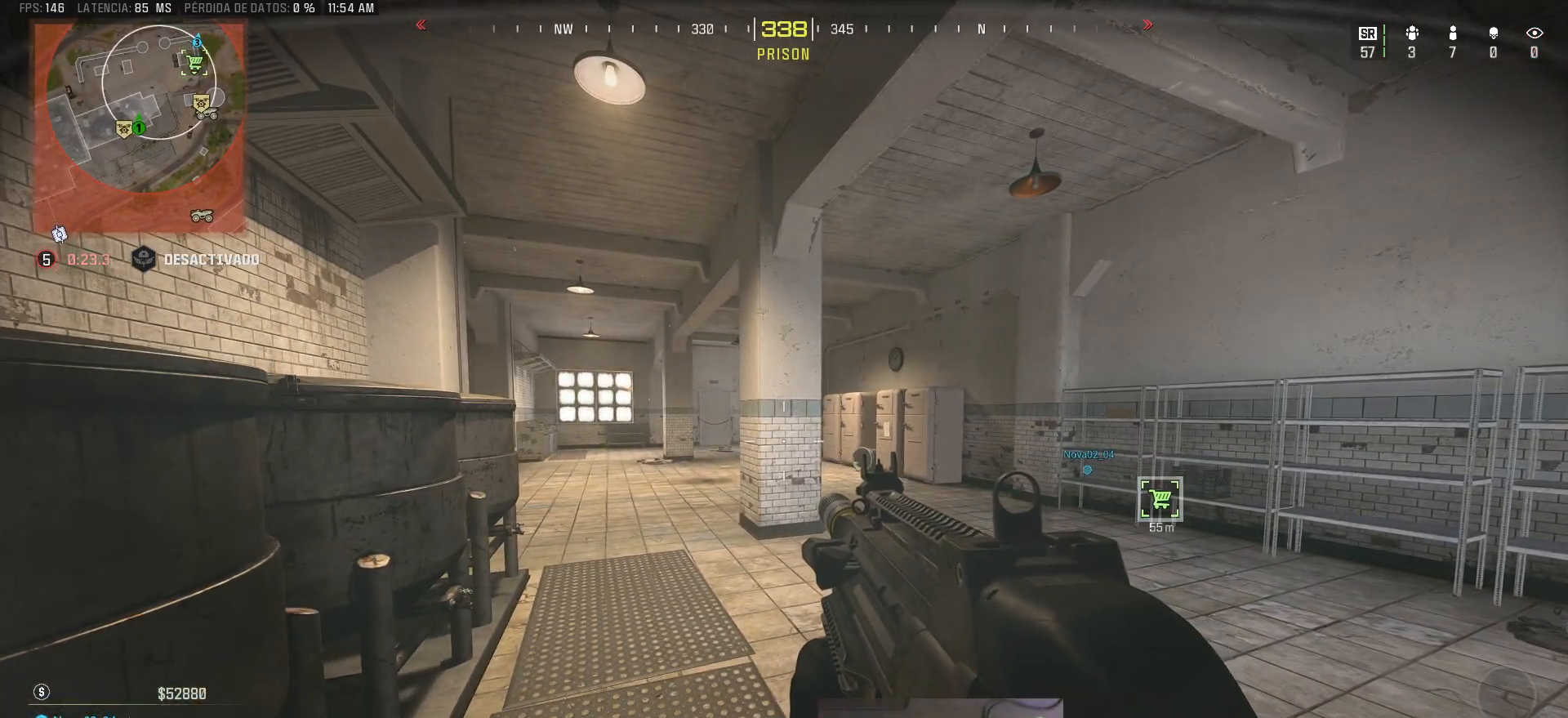
Gameplay with keyboard and mouse; each line is a JSON object with the keys and mouse buttons held at the frame after it. "events" lists presses ("down") and releases ("up") of "1", "2", "3", "4", "5", "a", "alt", "c", "caps_lock", "ctrl", "d", "e", "f", "g", "q", "r", "s", "shift", "space", "t", "tab", "v", "w", "x", "z" and "mouse_wheel" between this image and that frame as [ms after this image, input, new state], when the widget could be followed in between. "mouse_wheel" = the "wheel" button of the "mouse" list. No other keys are recorded. "wheel" means that the mouse wheel is clicked or scrolled. Mouse movement is not recorded.
{"keys": [], "mouse": [], "events": []}
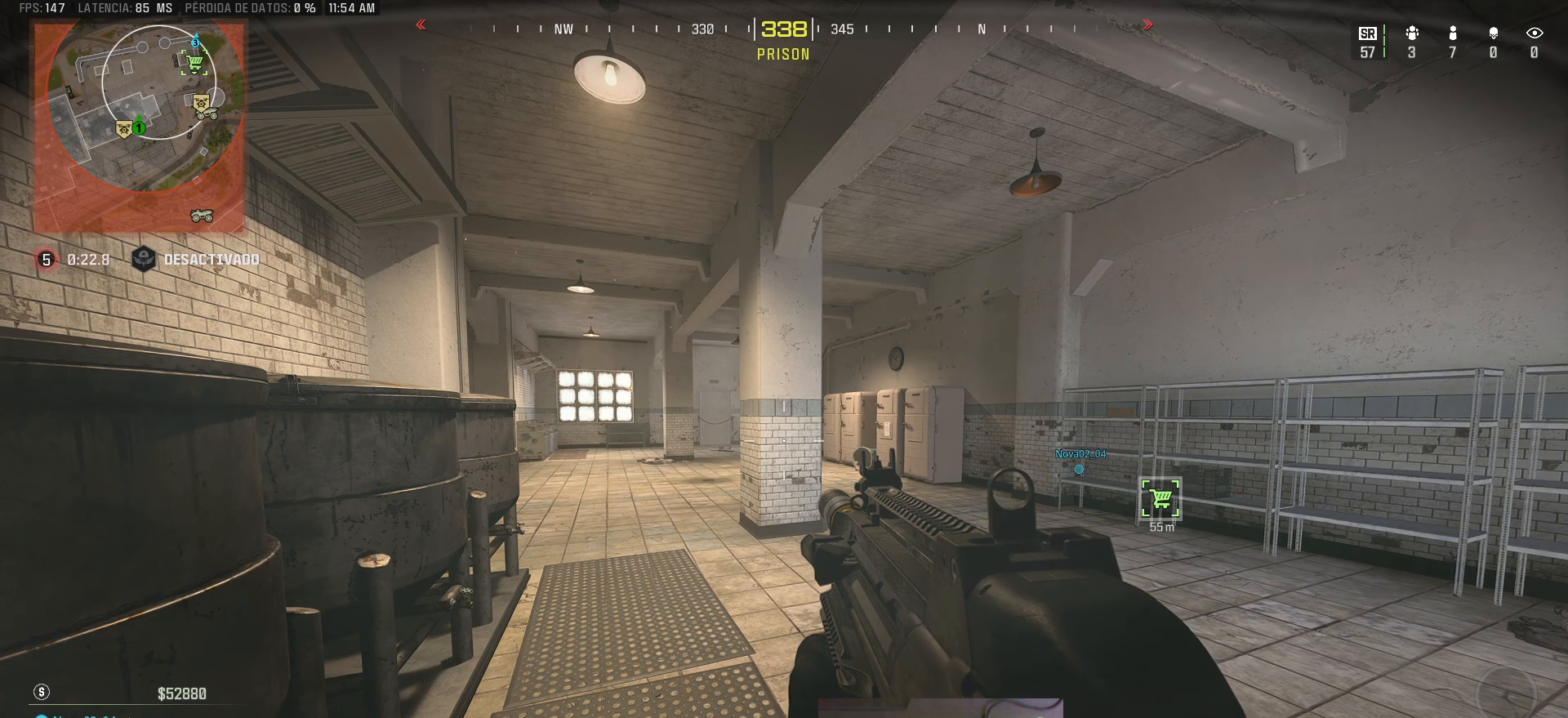
{"keys": [], "mouse": [], "events": []}
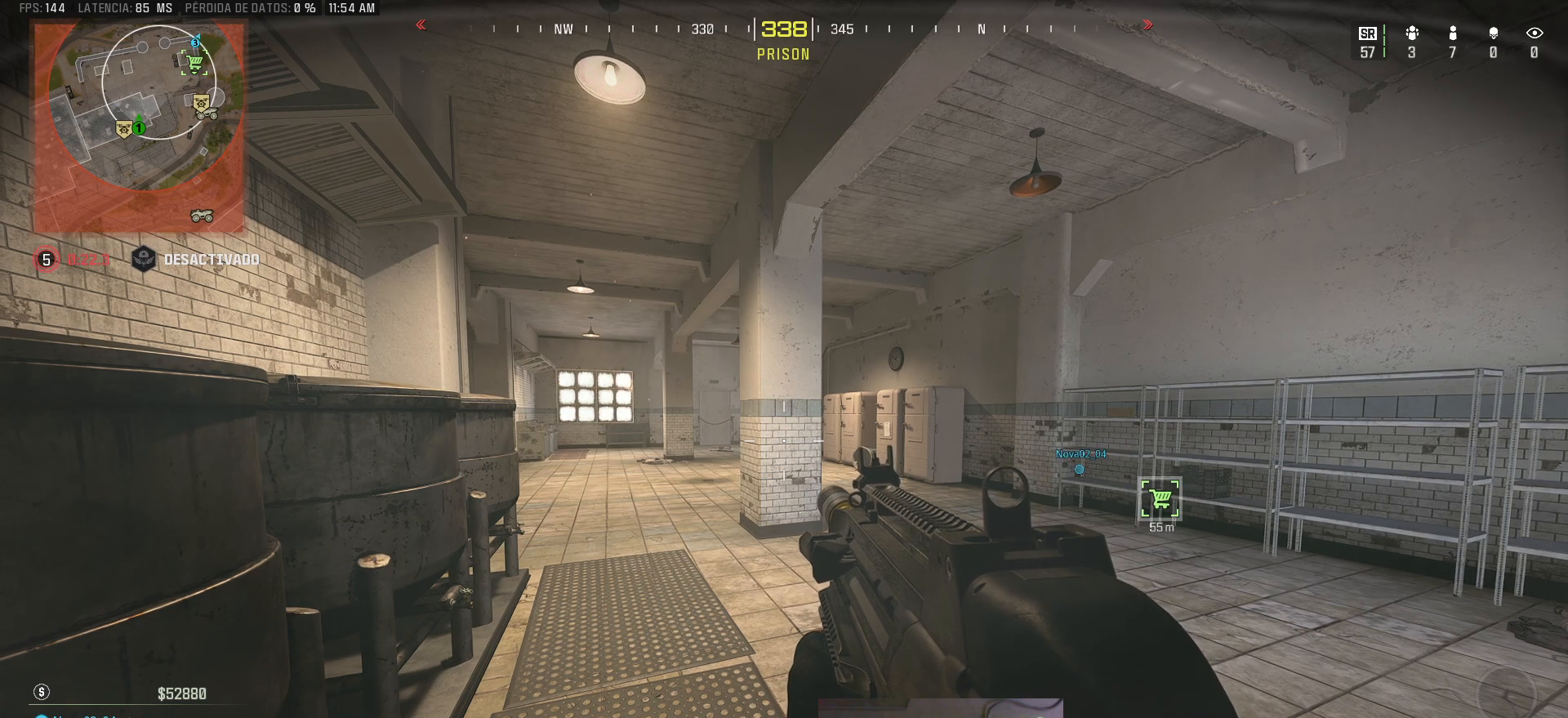
{"keys": [], "mouse": [], "events": []}
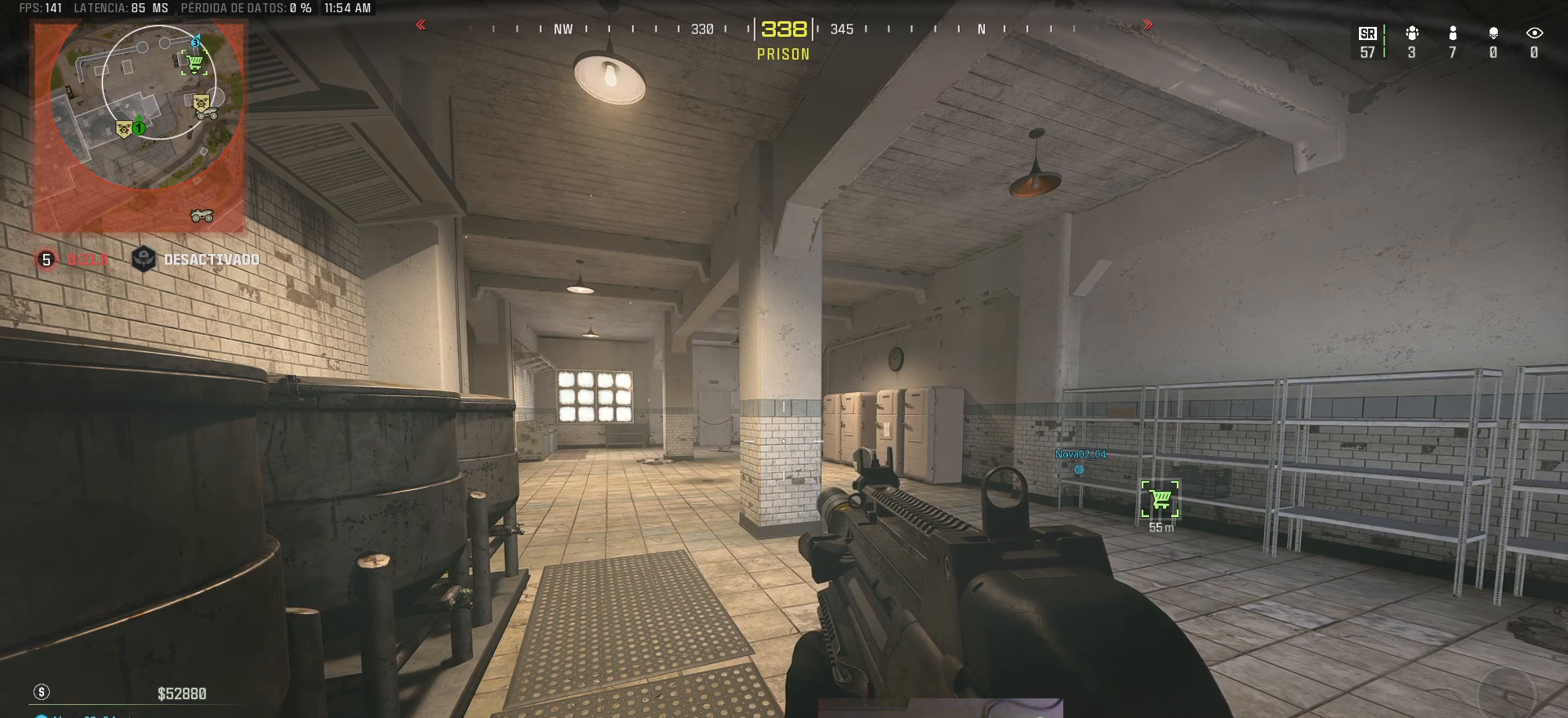
{"keys": [], "mouse": [], "events": []}
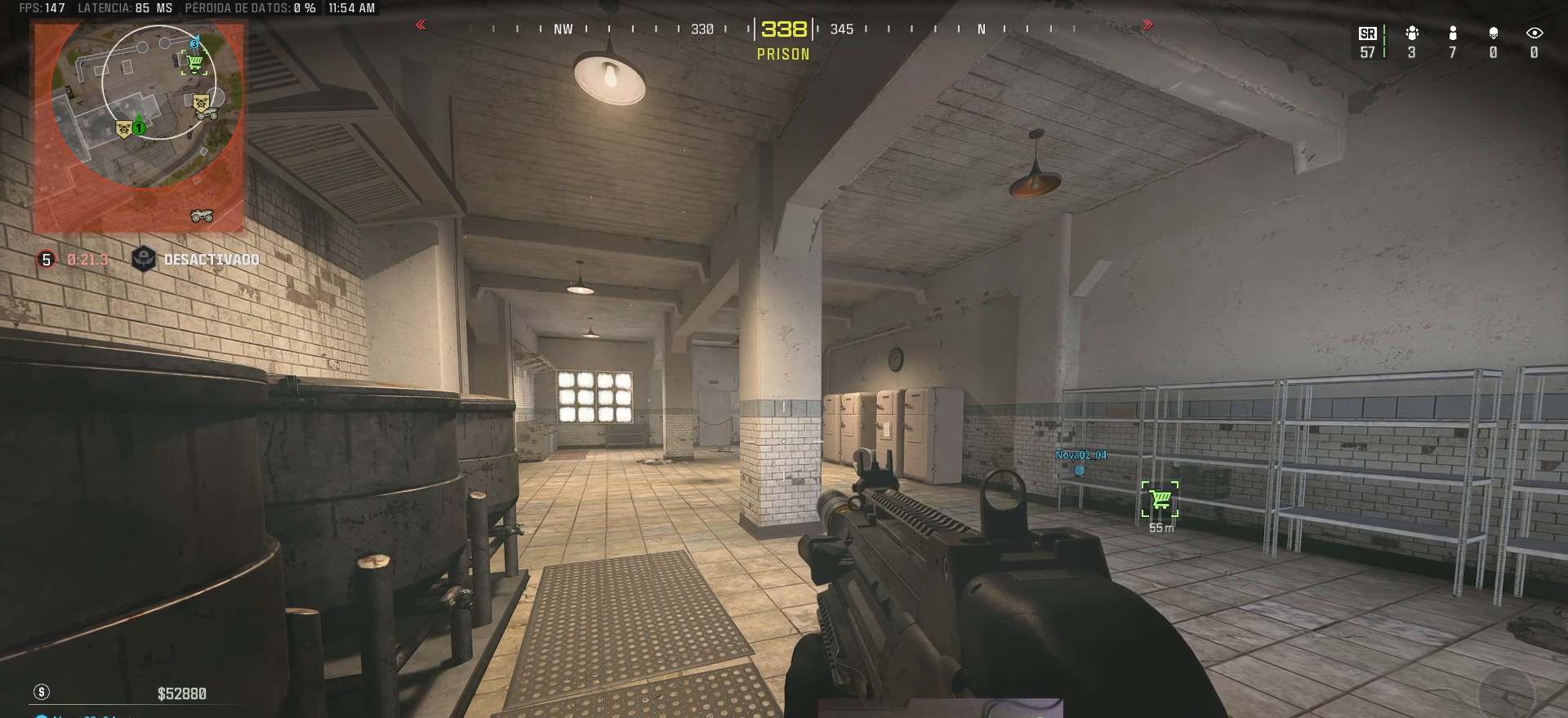
{"keys": [], "mouse": [], "events": []}
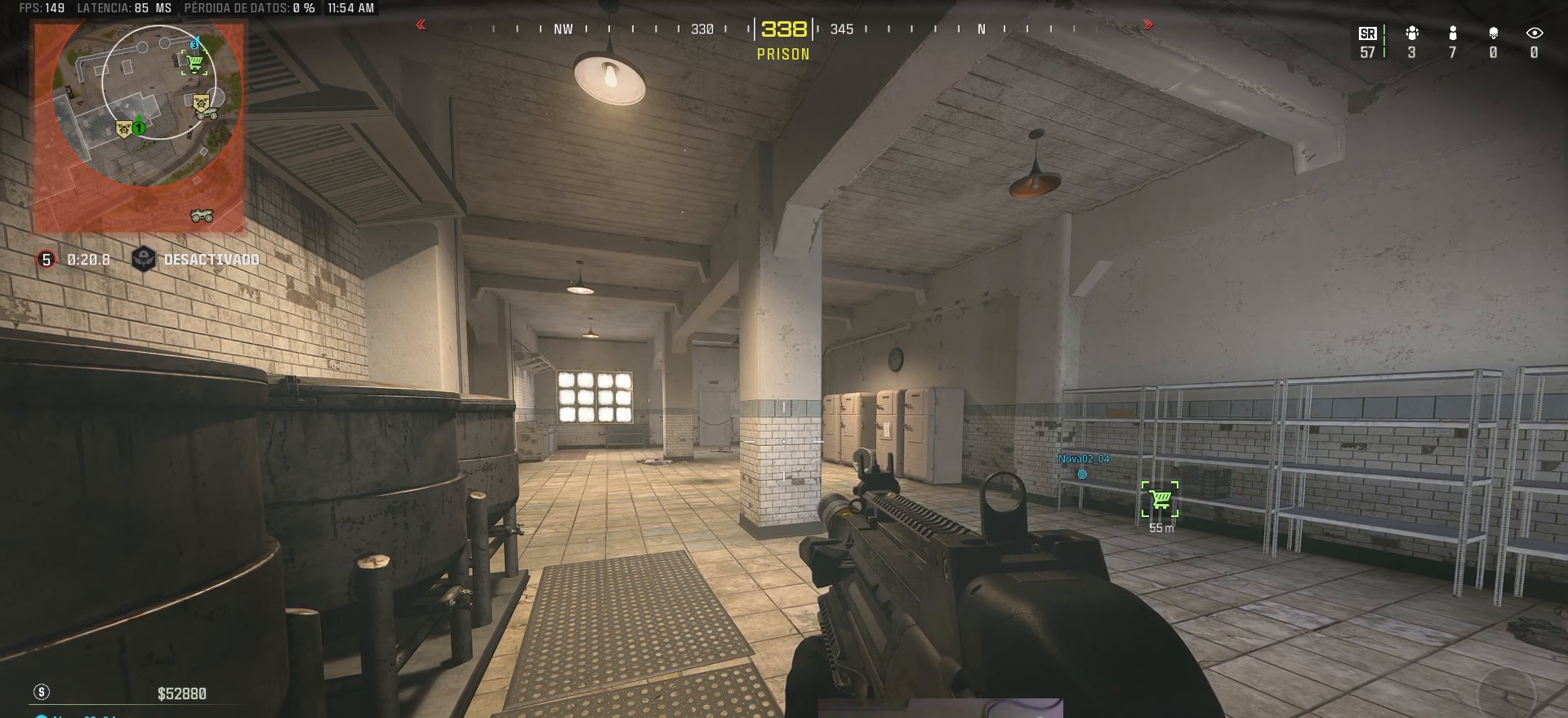
{"keys": [], "mouse": [], "events": []}
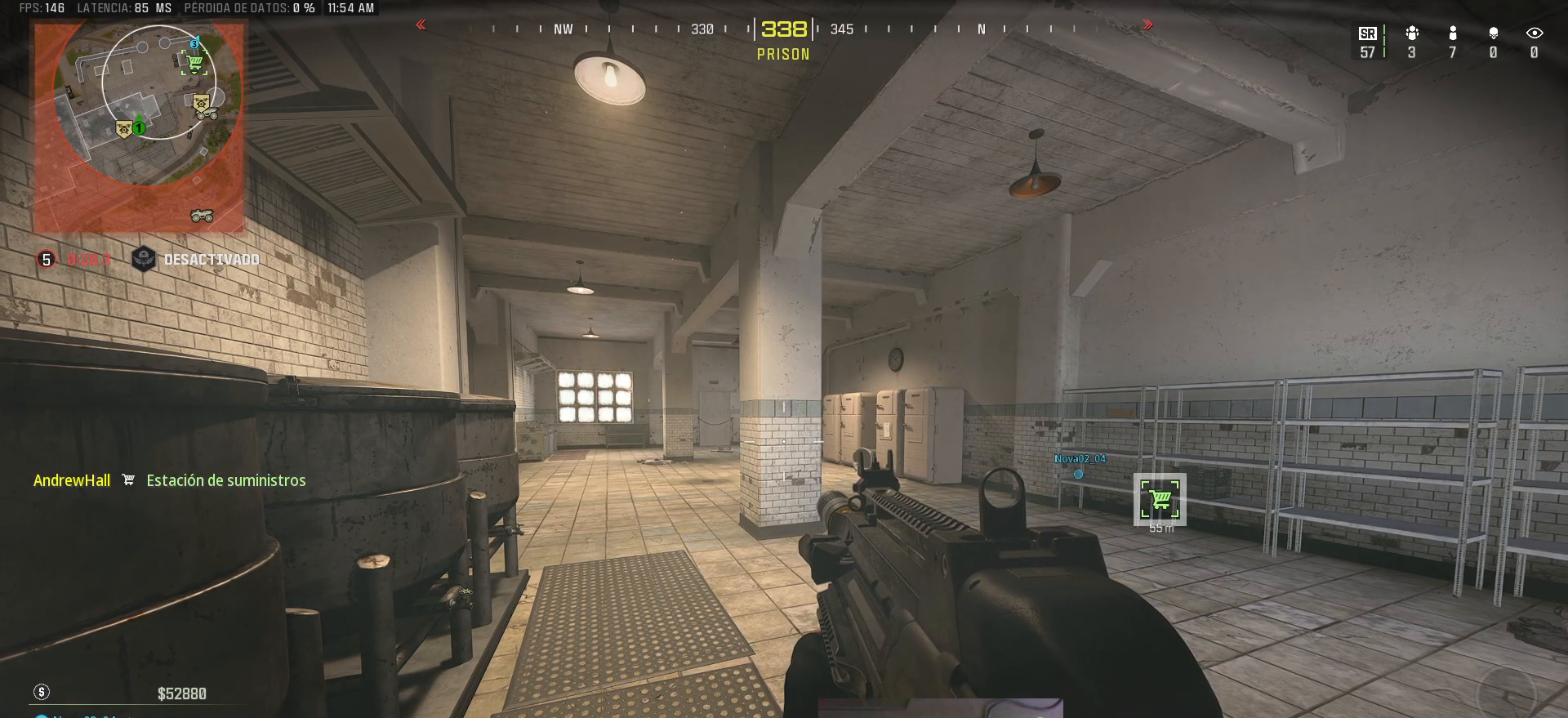
{"keys": [], "mouse": [], "events": []}
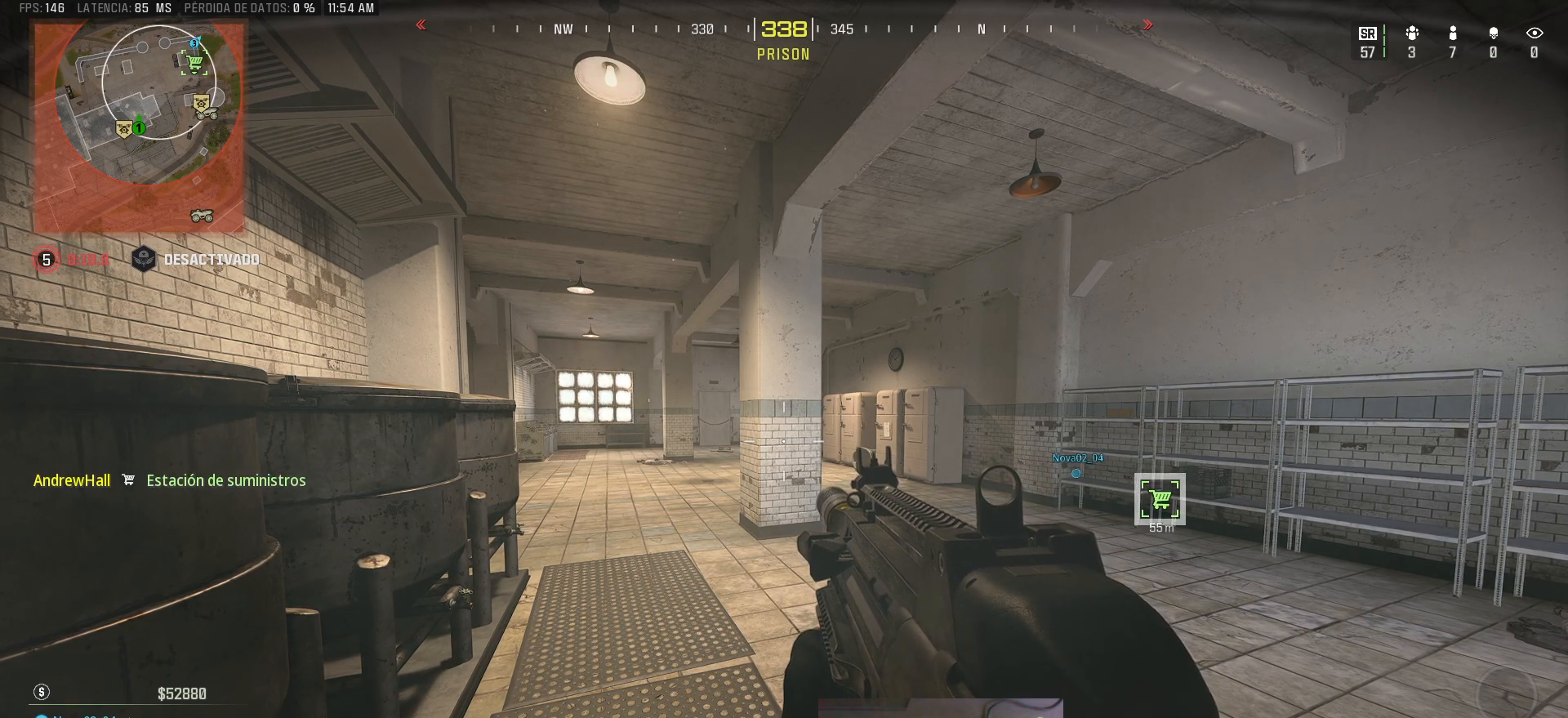
{"keys": [], "mouse": [], "events": [[217, "a", "down"], [417, "a", "up"]]}
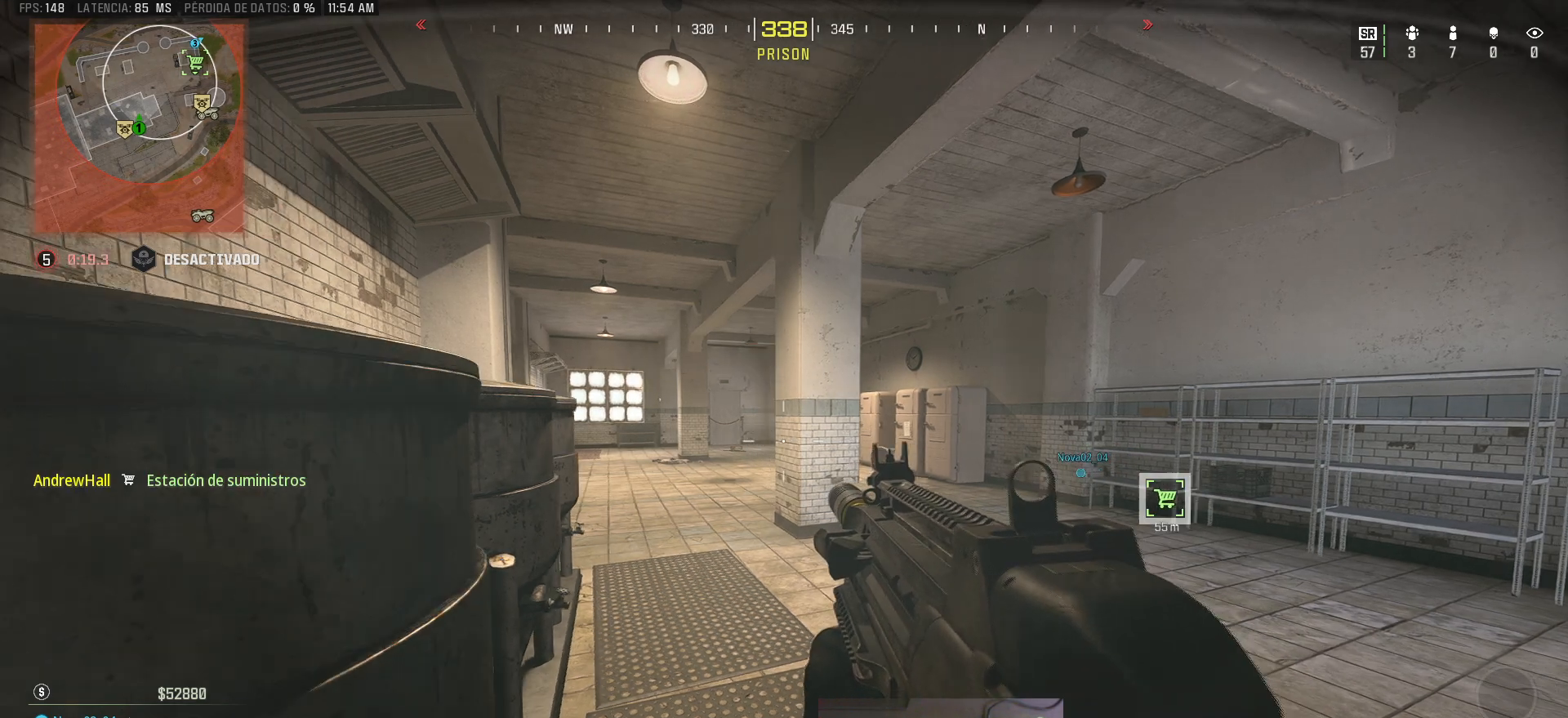
{"keys": [], "mouse": [], "events": [[150, "a", "down"], [383, "a", "up"]]}
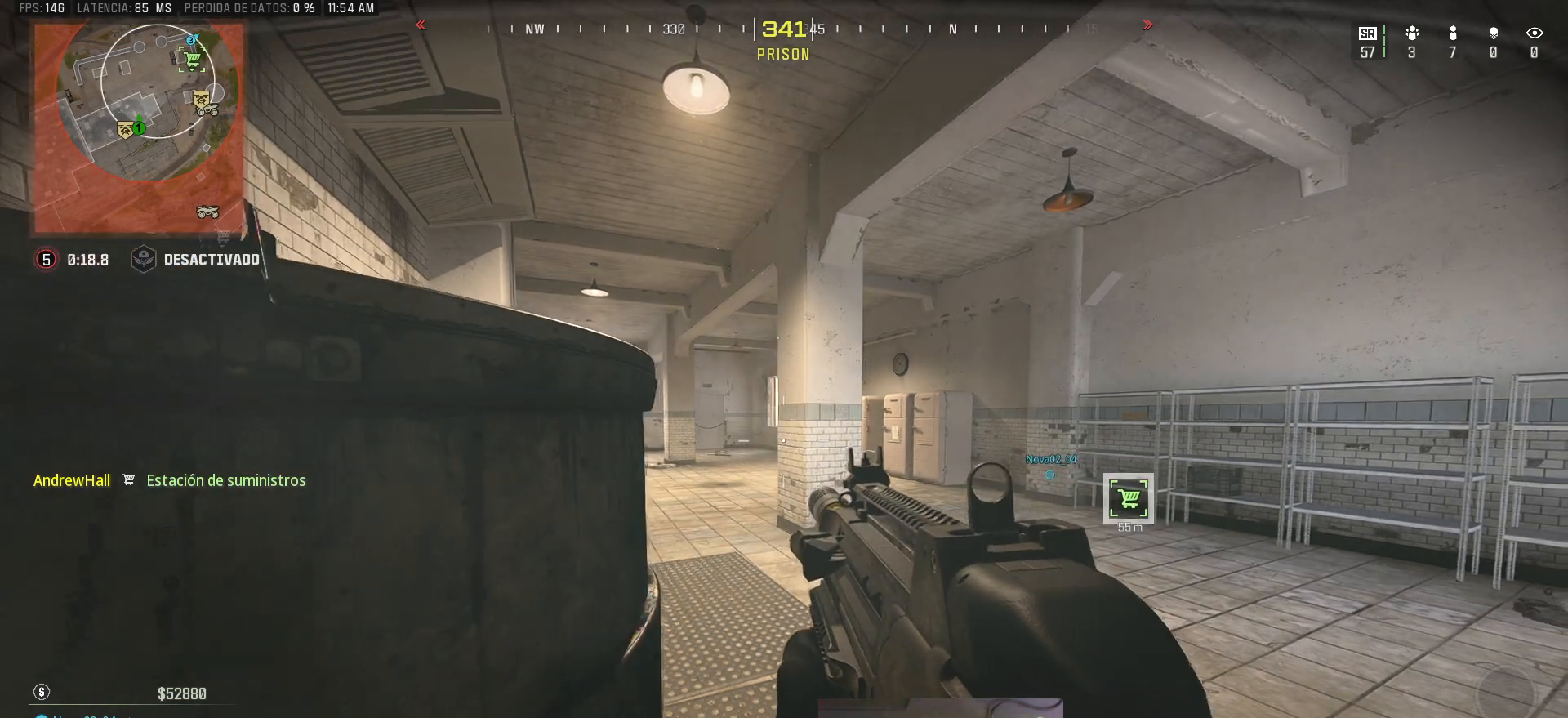
{"keys": ["d"], "mouse": [], "events": [[67, "d", "down"], [150, "d", "up"], [200, "a", "down"], [350, "a", "up"], [350, "d", "down"]]}
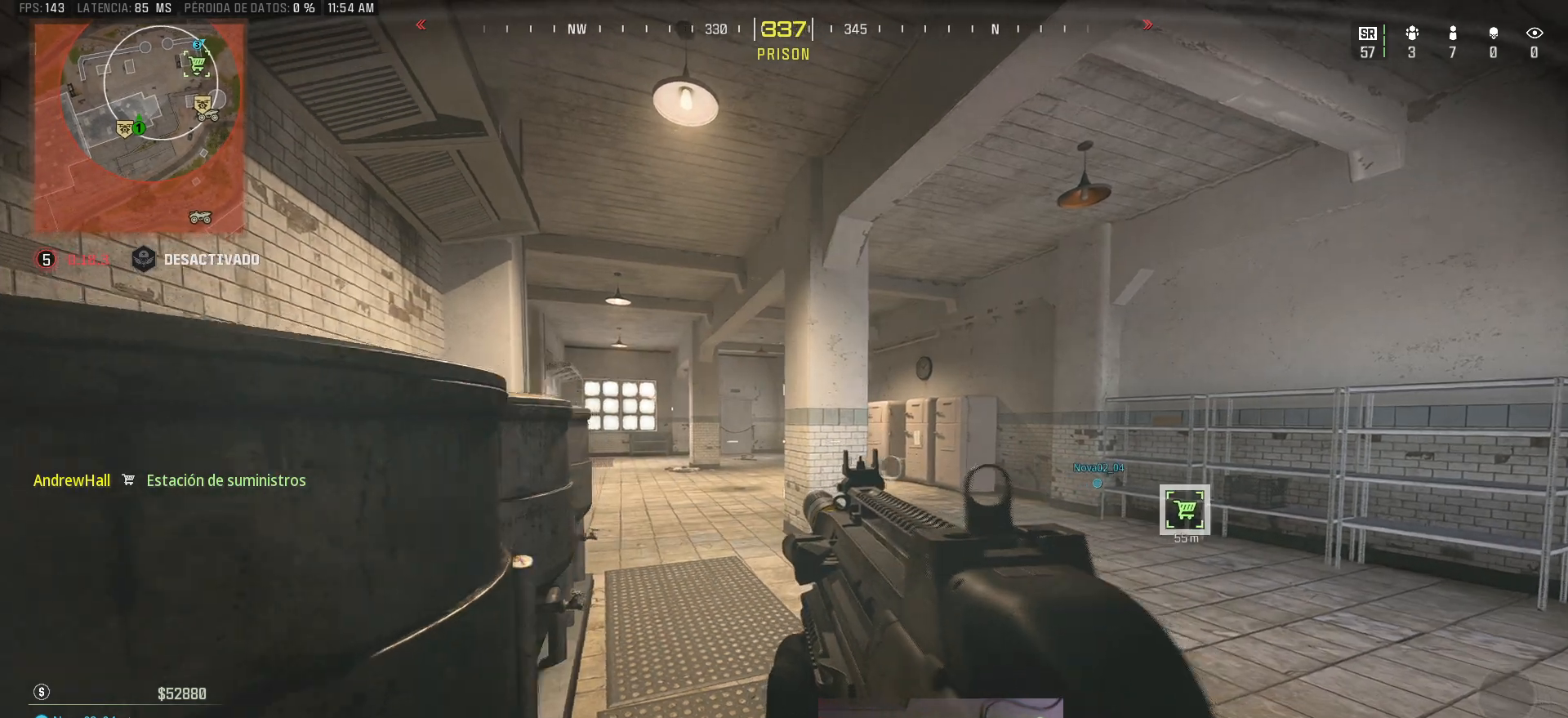
{"keys": ["d"], "mouse": [], "events": [[167, "a", "down"], [167, "d", "up"], [317, "a", "up"], [317, "d", "down"]]}
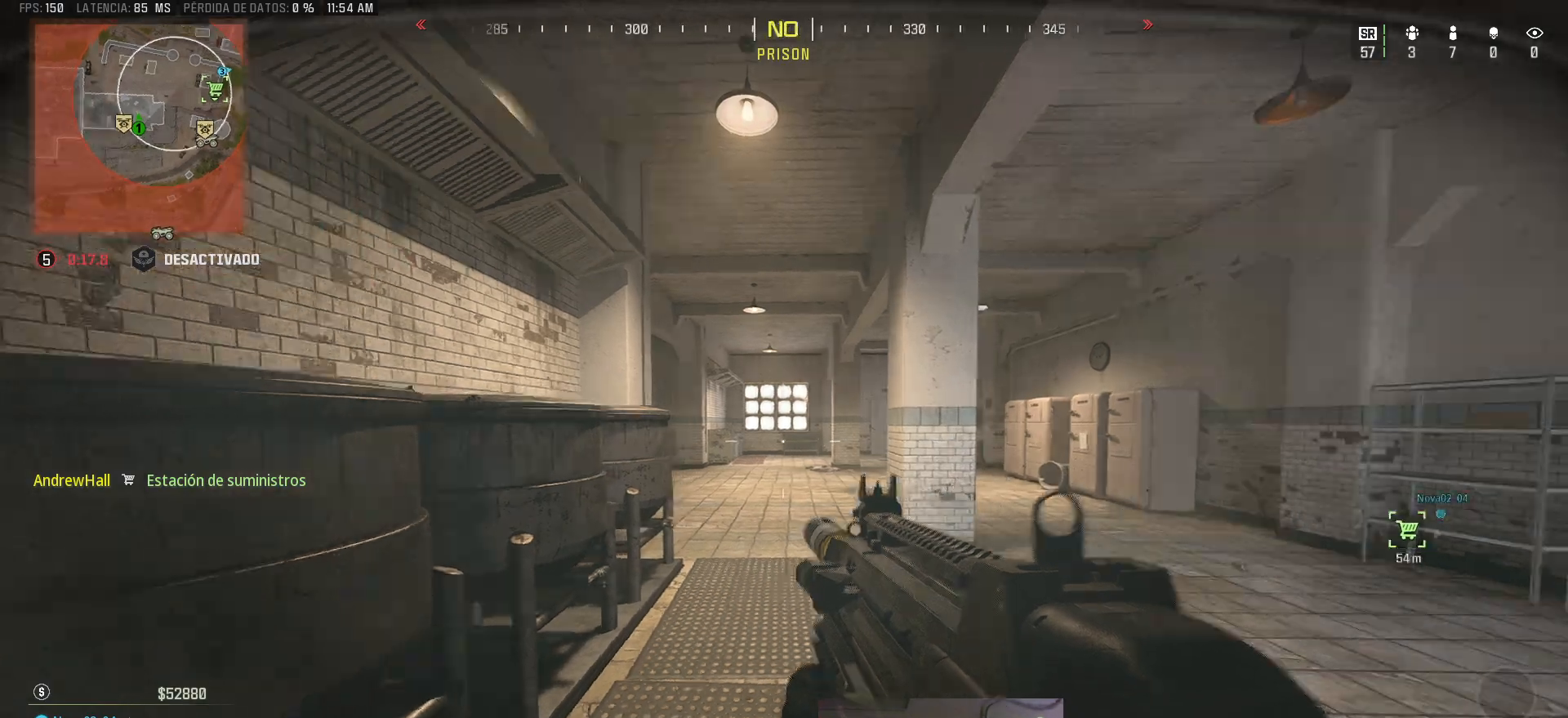
{"keys": ["d"], "mouse": [], "events": []}
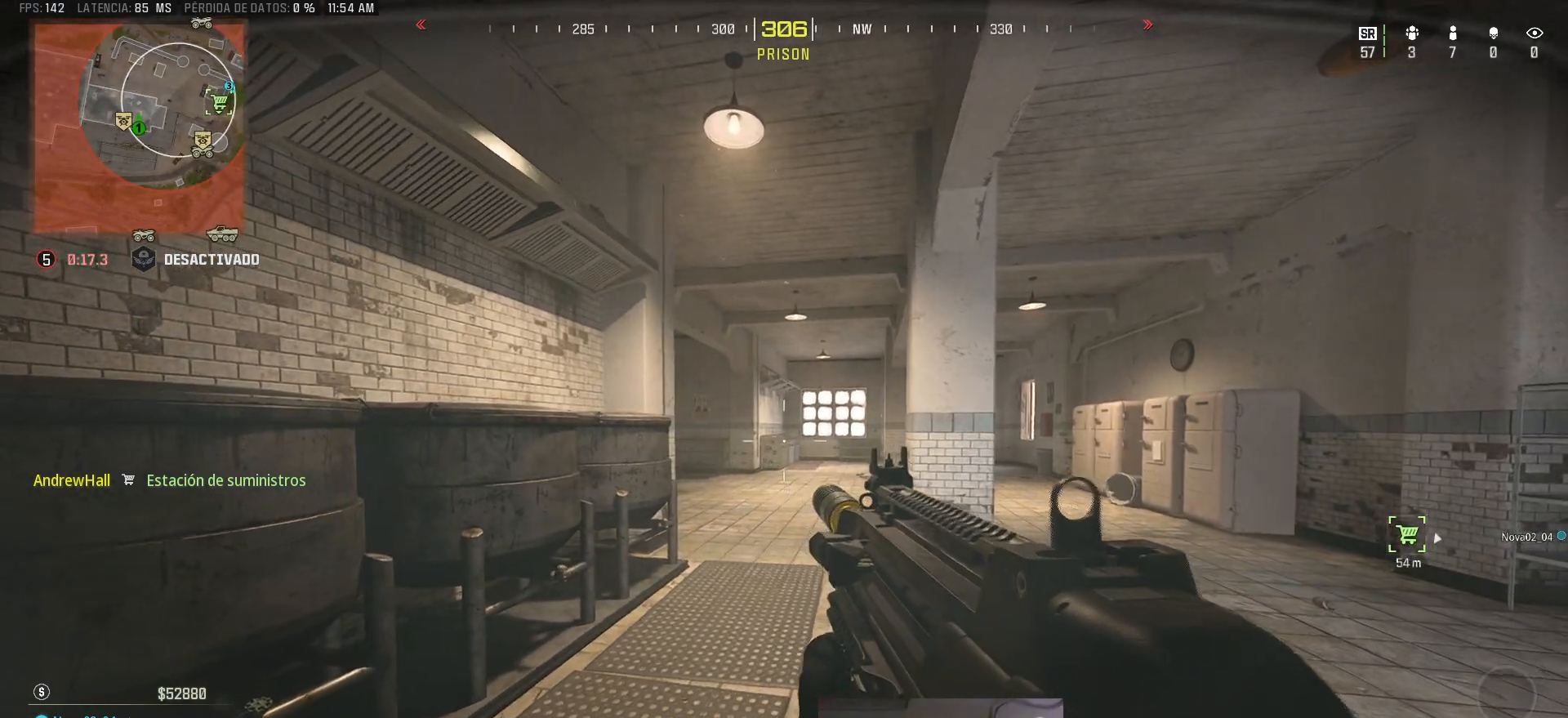
{"keys": ["d"], "mouse": [], "events": [[117, "w", "down"], [250, "w", "up"]]}
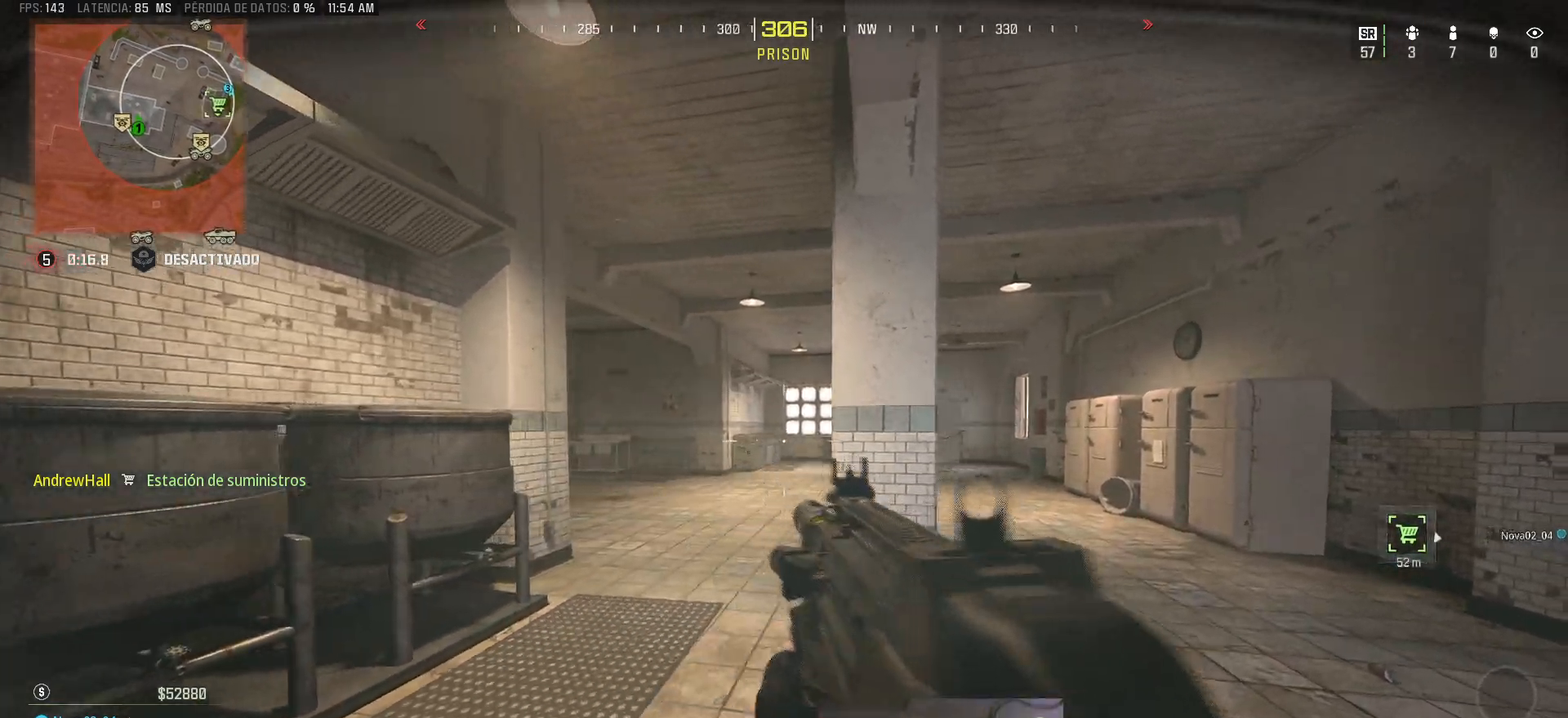
{"keys": ["d"], "mouse": [], "events": []}
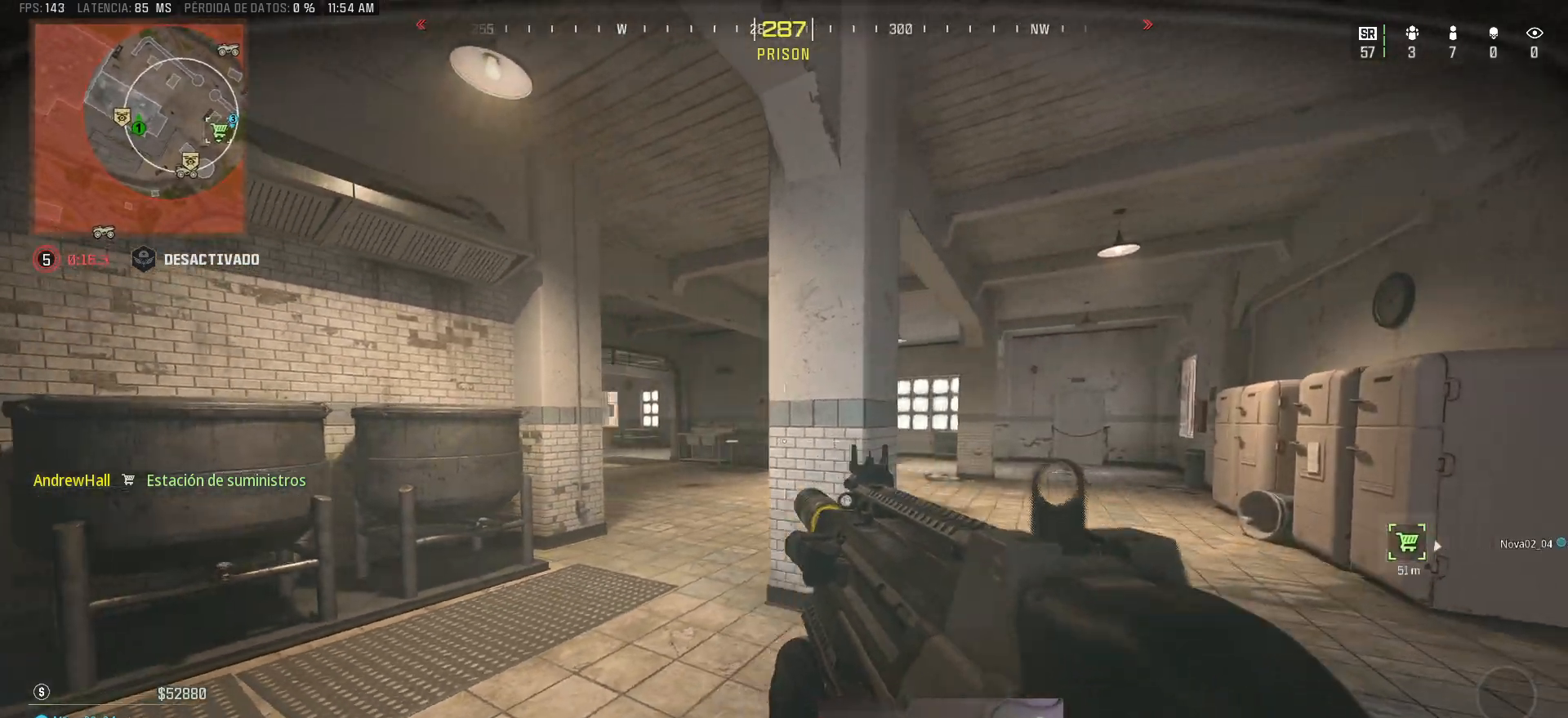
{"keys": ["d"], "mouse": [], "events": []}
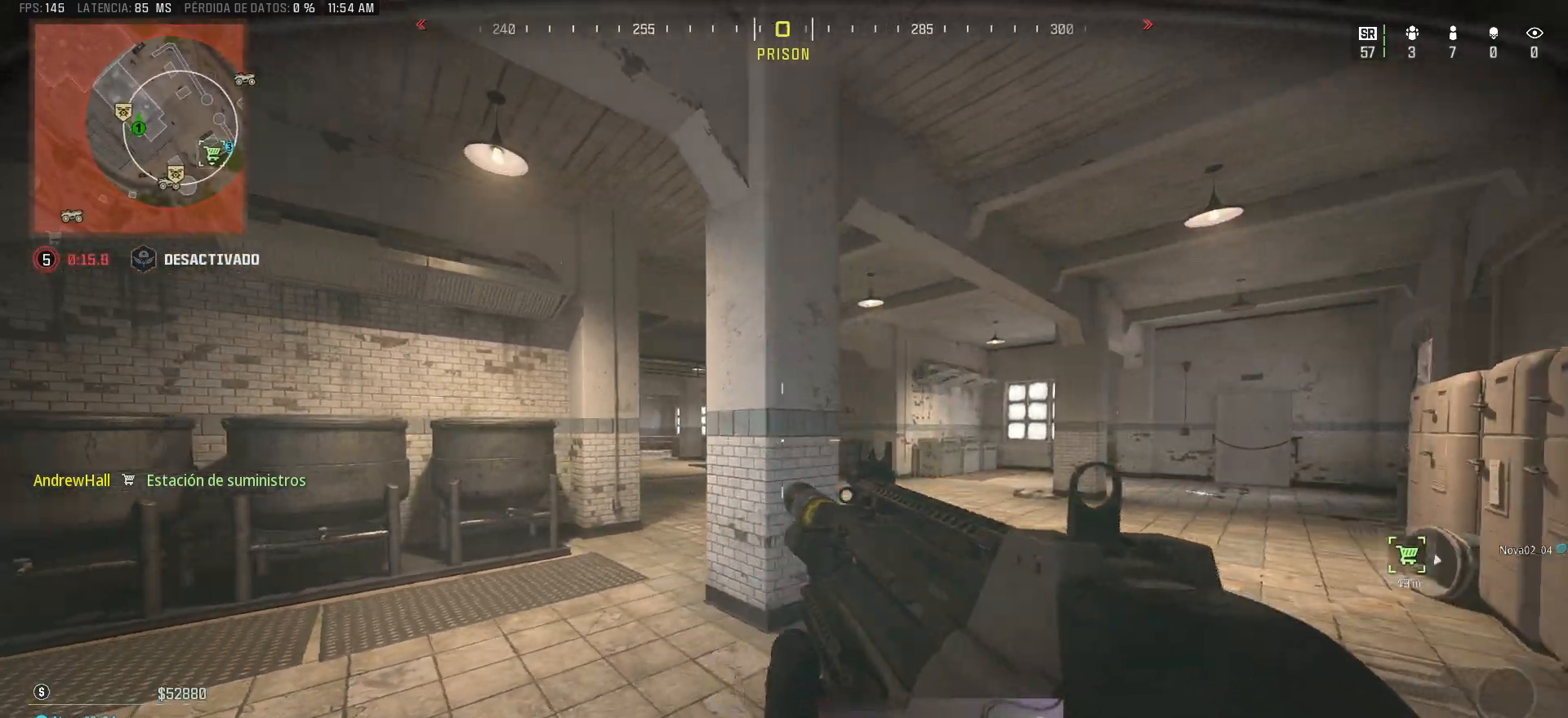
{"keys": ["d"], "mouse": [], "events": []}
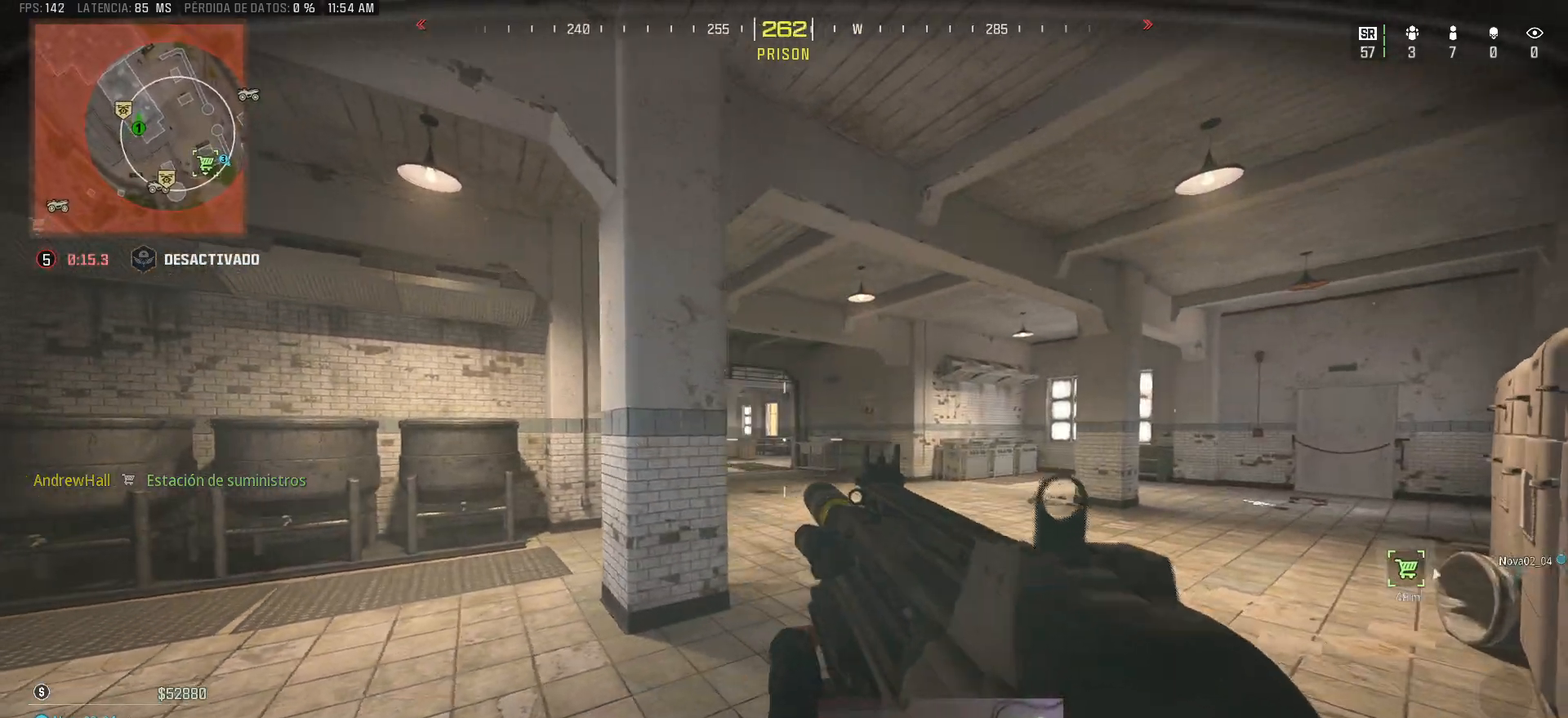
{"keys": ["a"], "mouse": [], "events": [[317, "d", "up"], [400, "a", "down"]]}
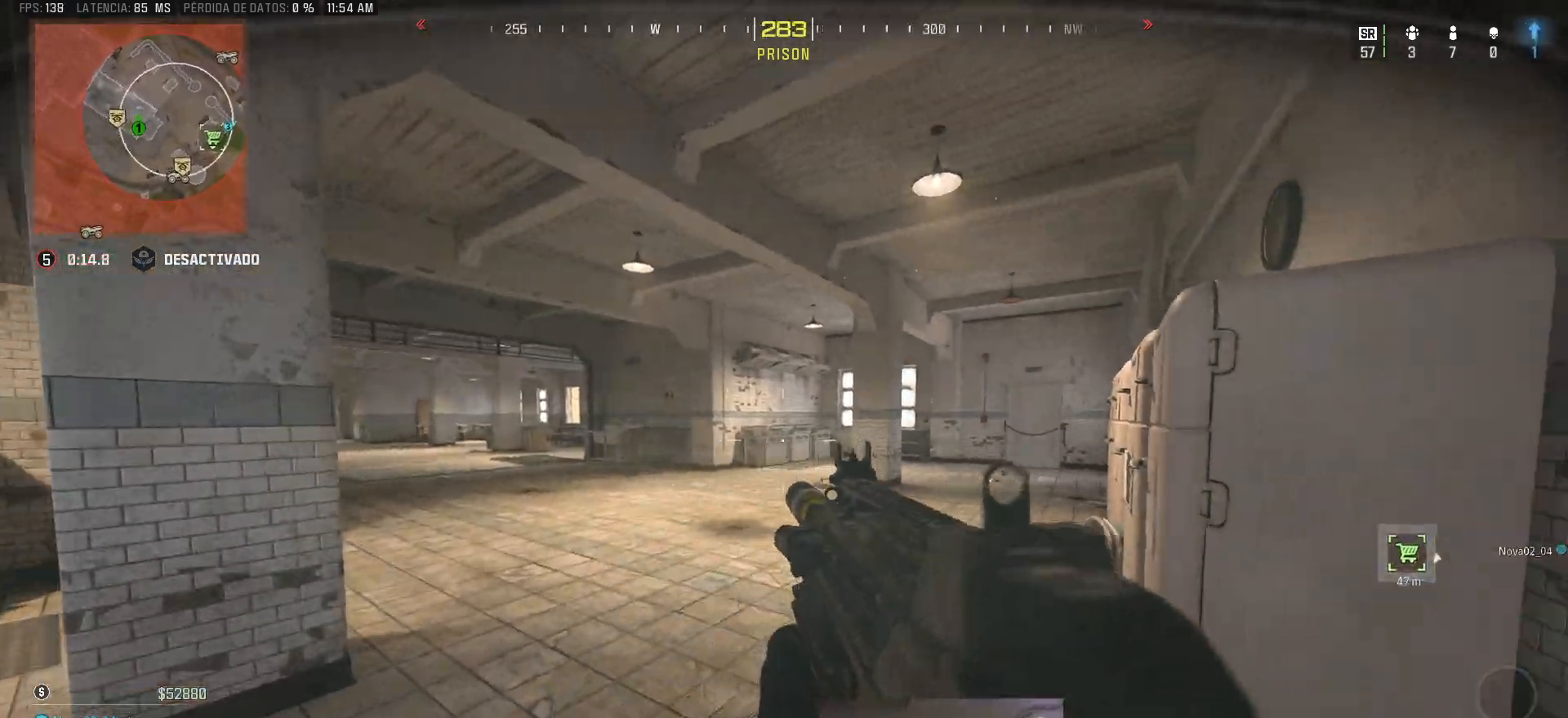
{"keys": ["a", "s"], "mouse": [], "events": [[183, "s", "down"], [333, "s", "up"], [417, "s", "down"]]}
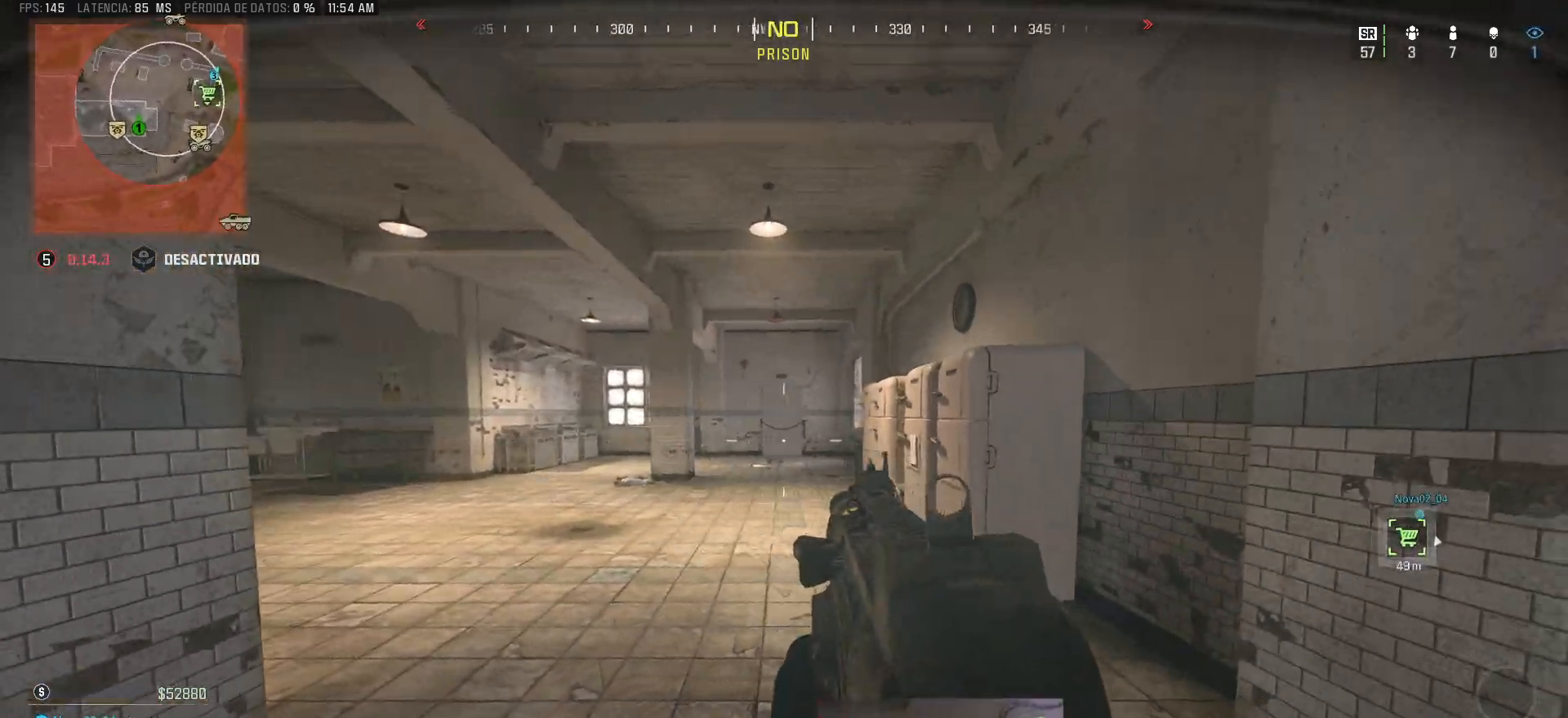
{"keys": ["a", "s"], "mouse": [], "events": []}
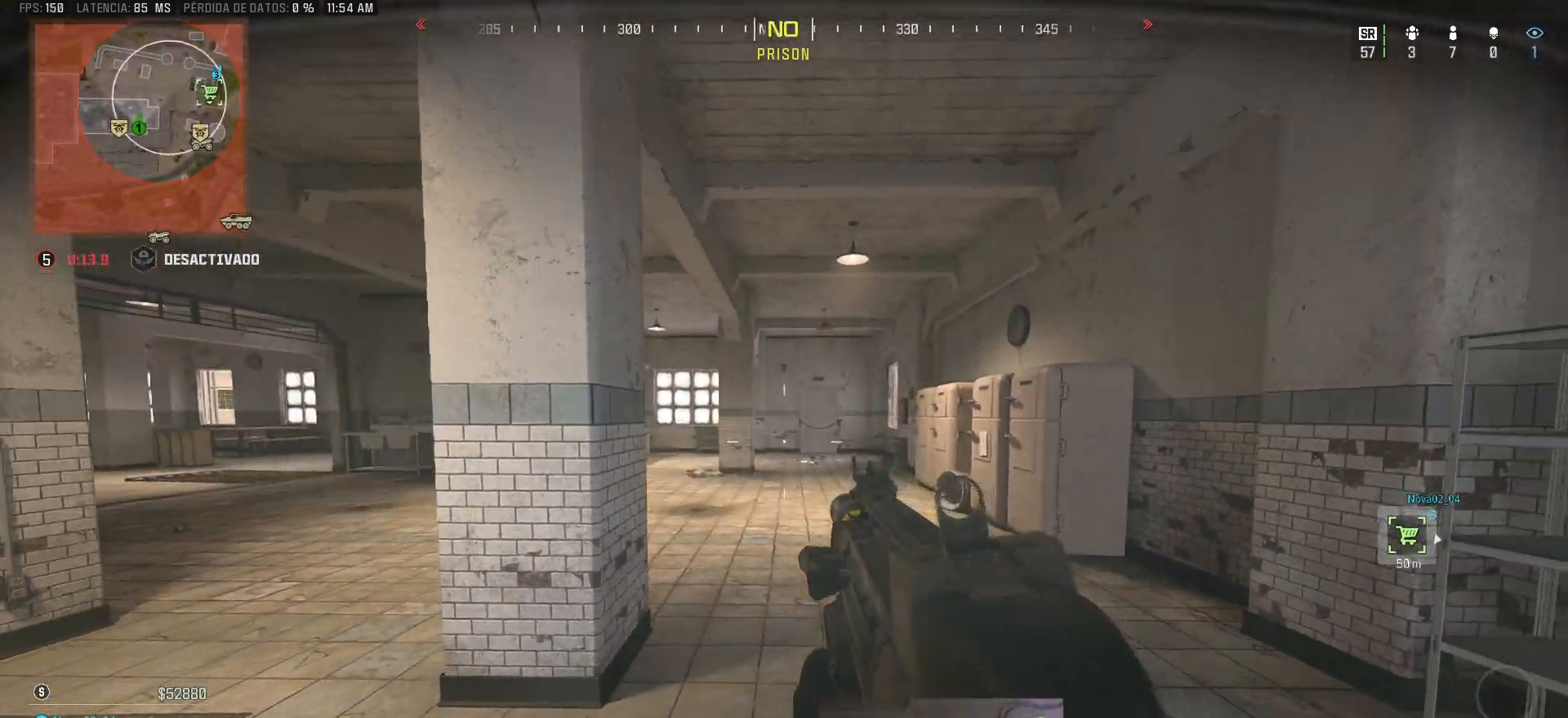
{"keys": ["a"], "mouse": [], "events": [[400, "s", "up"]]}
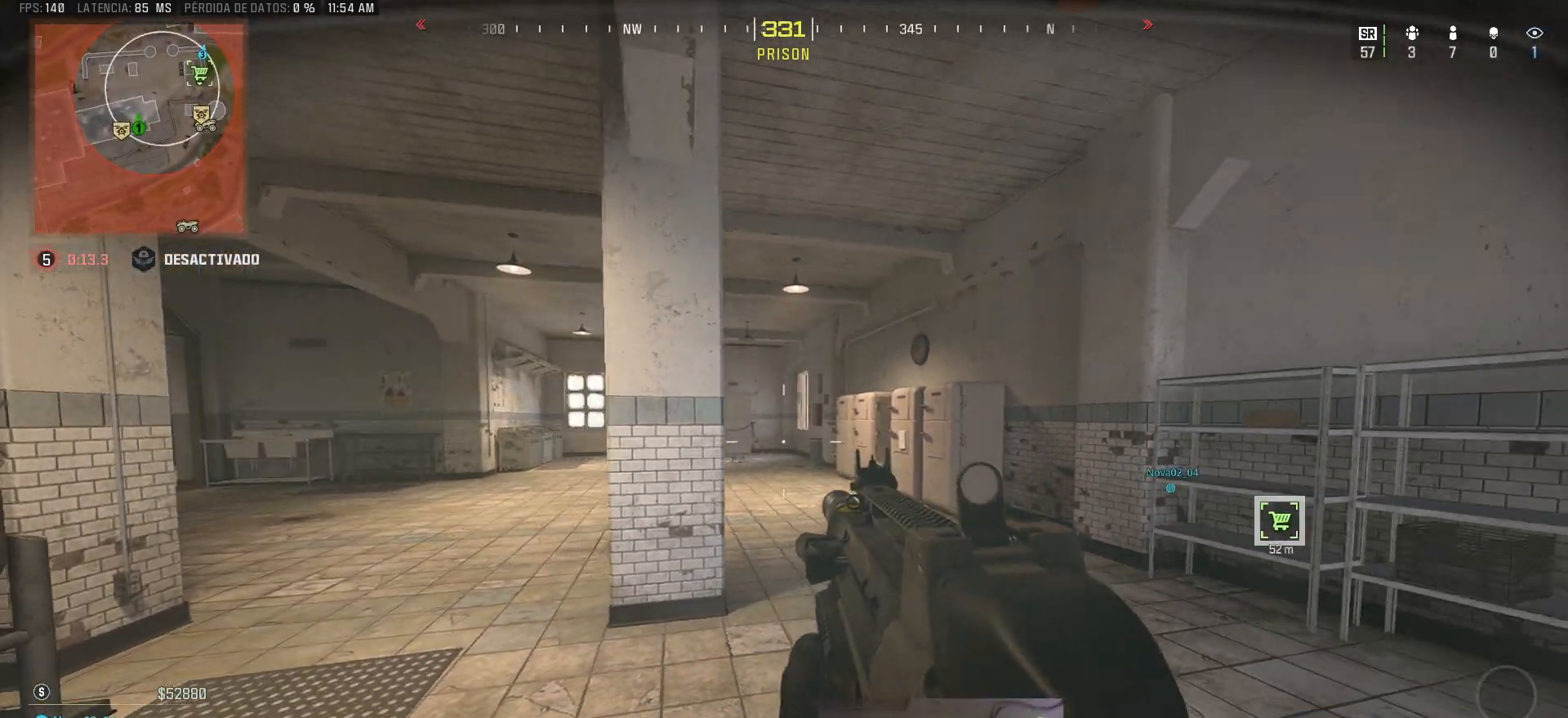
{"keys": ["a", "s"], "mouse": [], "events": [[333, "s", "down"]]}
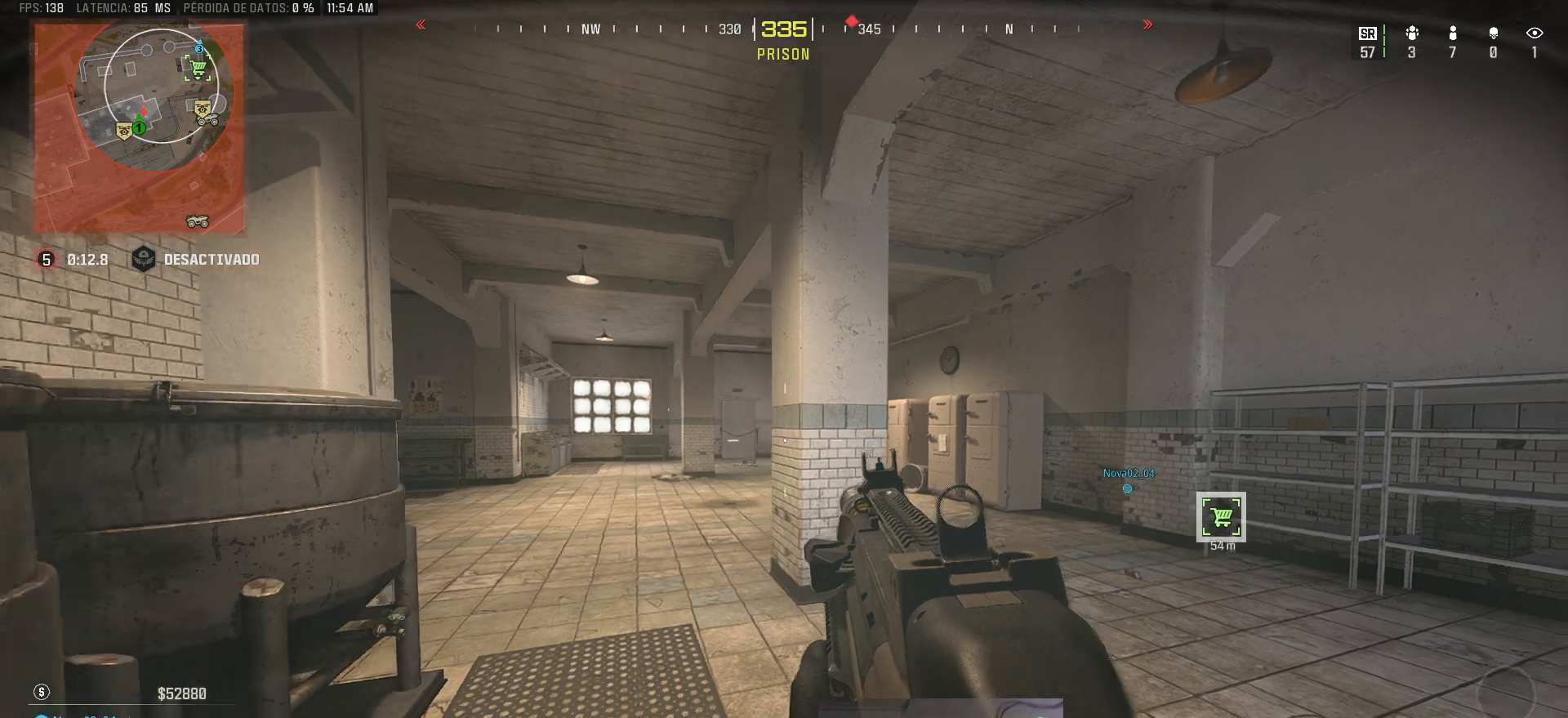
{"keys": ["d"], "mouse": [], "events": [[150, "s", "up"], [200, "a", "up"], [200, "d", "down"]]}
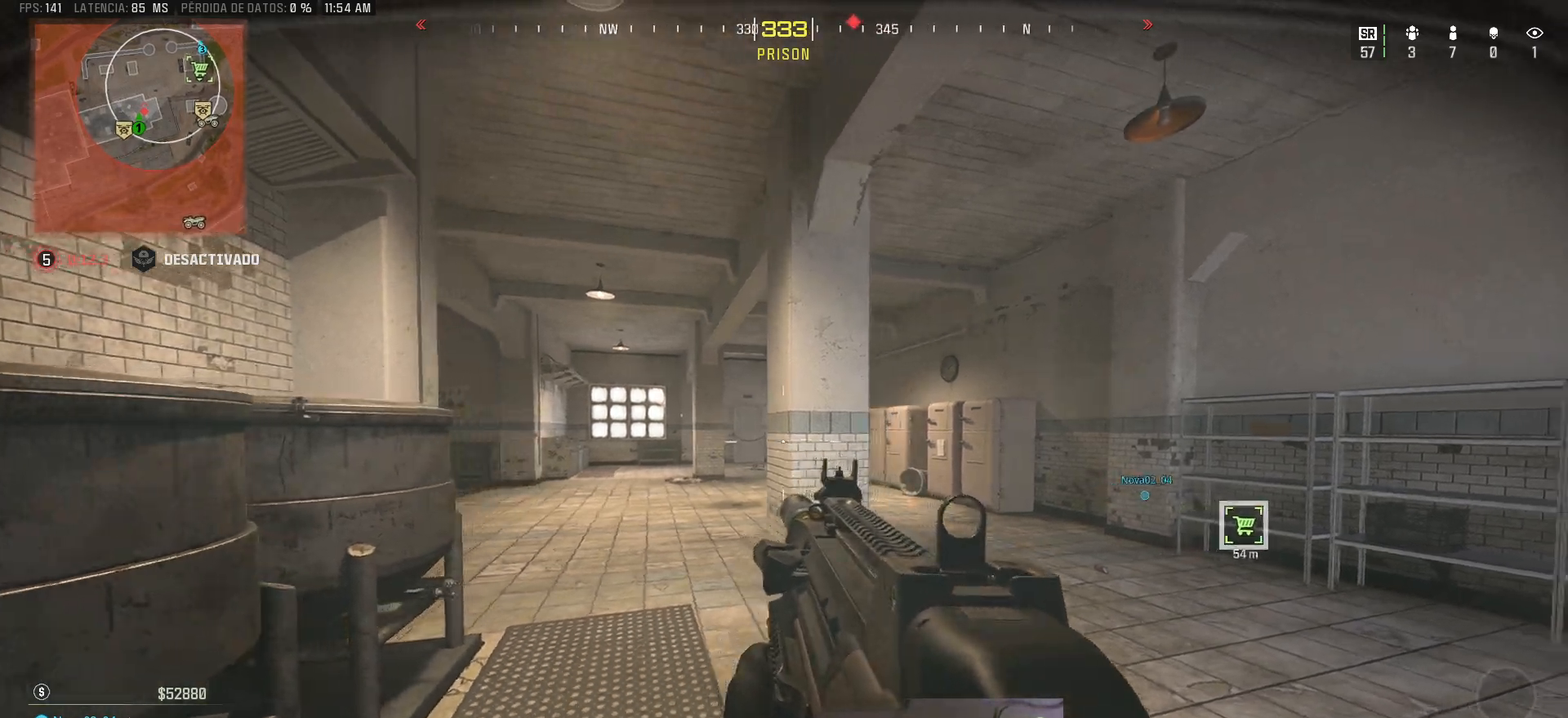
{"keys": ["d"], "mouse": [], "events": [[267, "w", "down"], [450, "w", "up"]]}
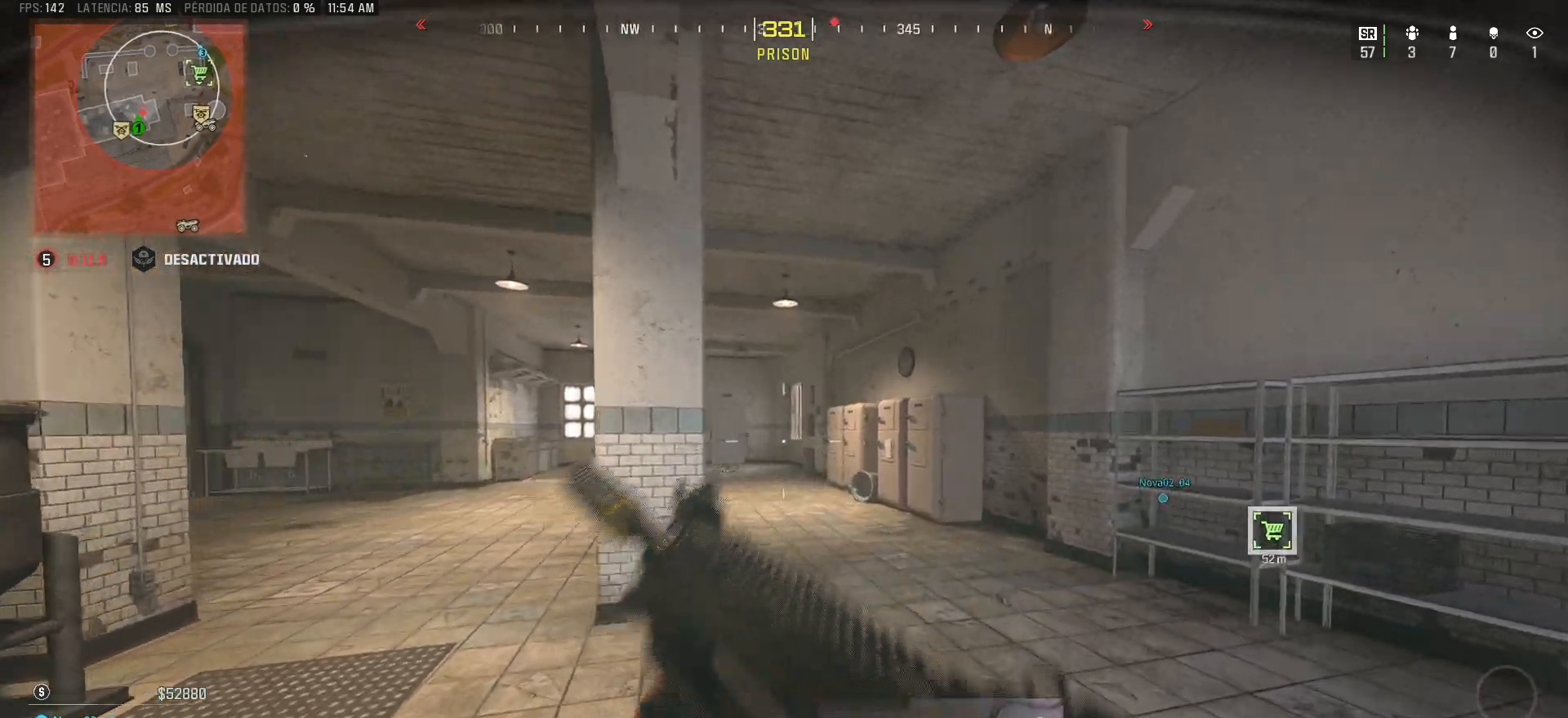
{"keys": ["d"], "mouse": [], "events": [[233, "a", "down"], [283, "d", "up"], [383, "a", "up"], [383, "d", "down"]]}
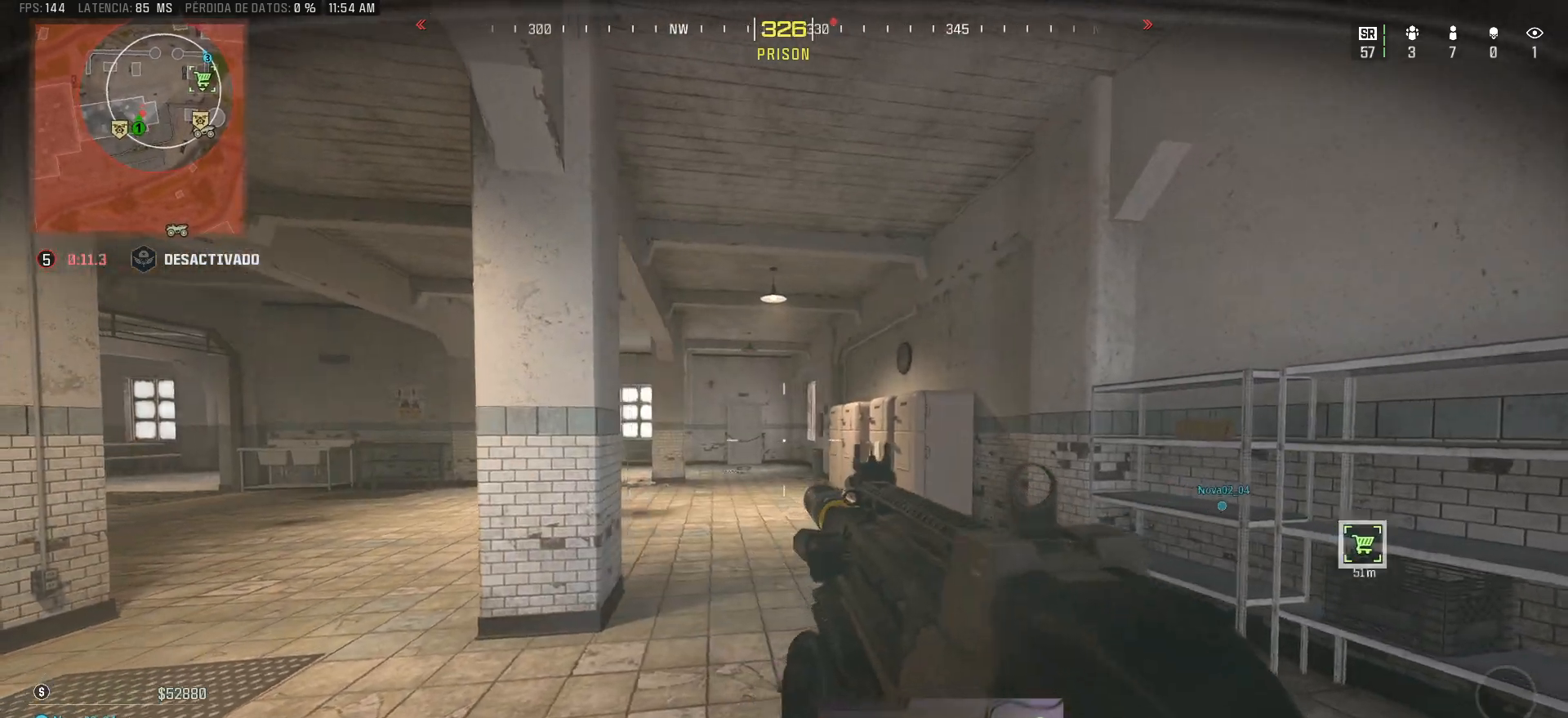
{"keys": ["a"], "mouse": [], "events": [[200, "a", "down"], [200, "d", "up"]]}
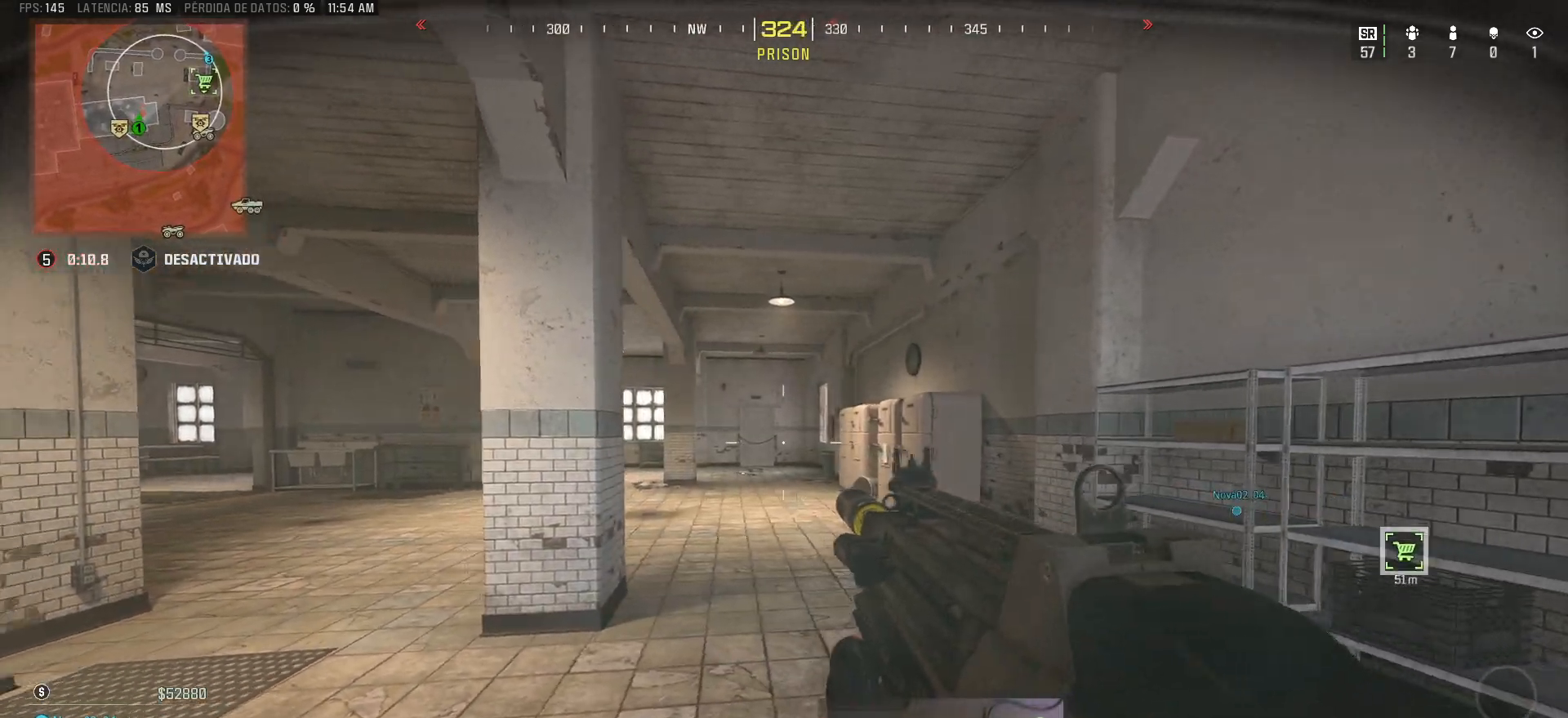
{"keys": ["a"], "mouse": [], "events": [[83, "1", "down"], [217, "1", "up"]]}
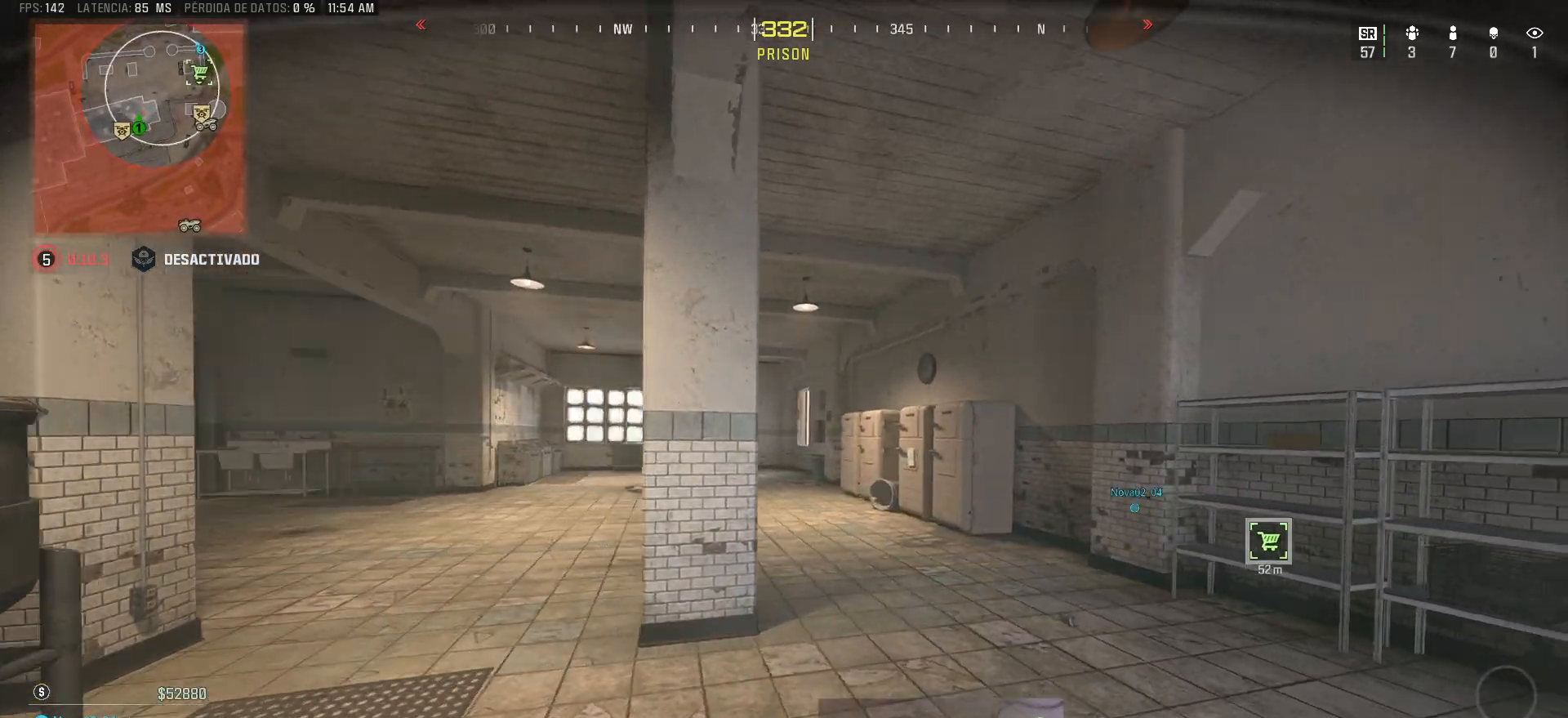
{"keys": [], "mouse": [], "events": [[100, "r", "down"], [183, "r", "up"], [283, "r", "down"], [383, "r", "up"], [417, "a", "up"]]}
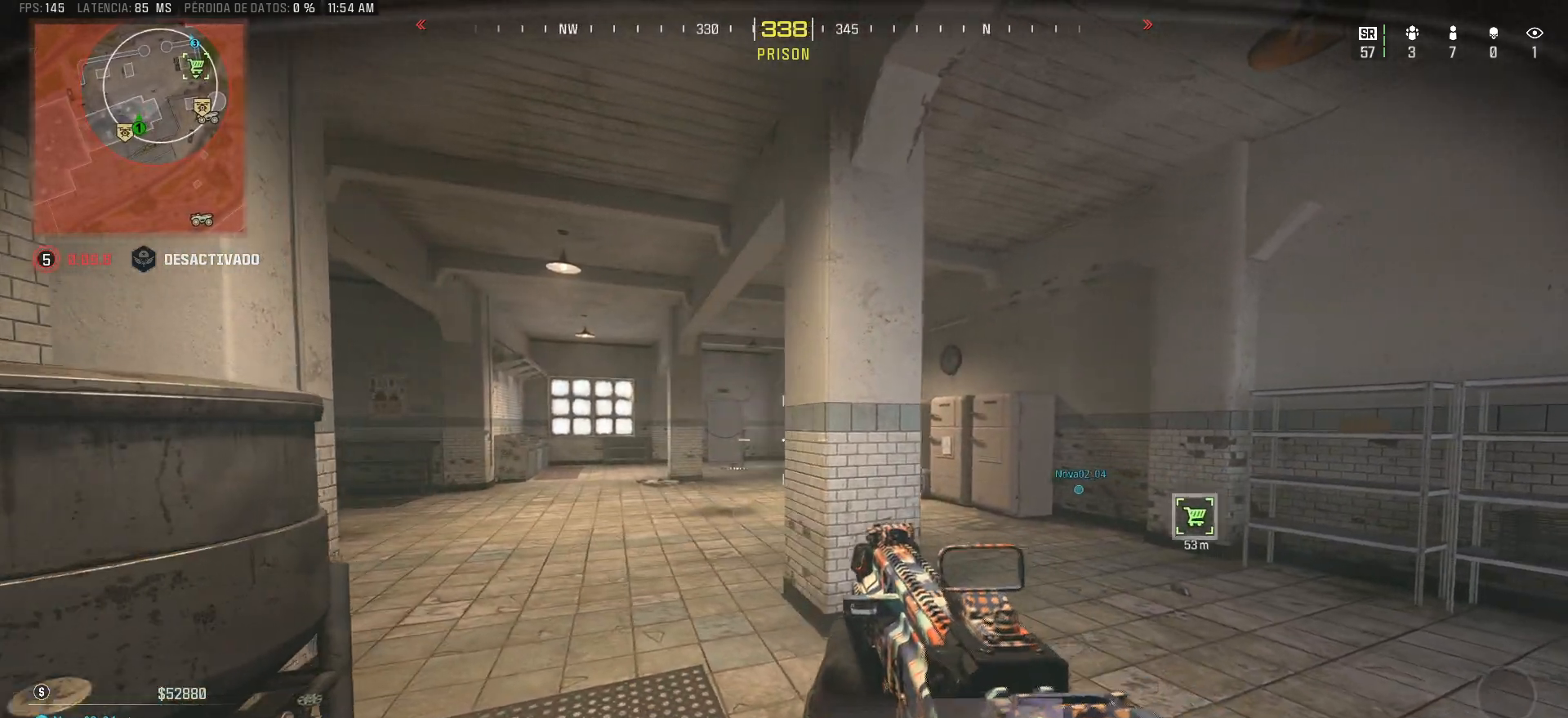
{"keys": ["d"], "mouse": [], "events": [[67, "d", "down"], [383, "2", "down"], [483, "2", "up"]]}
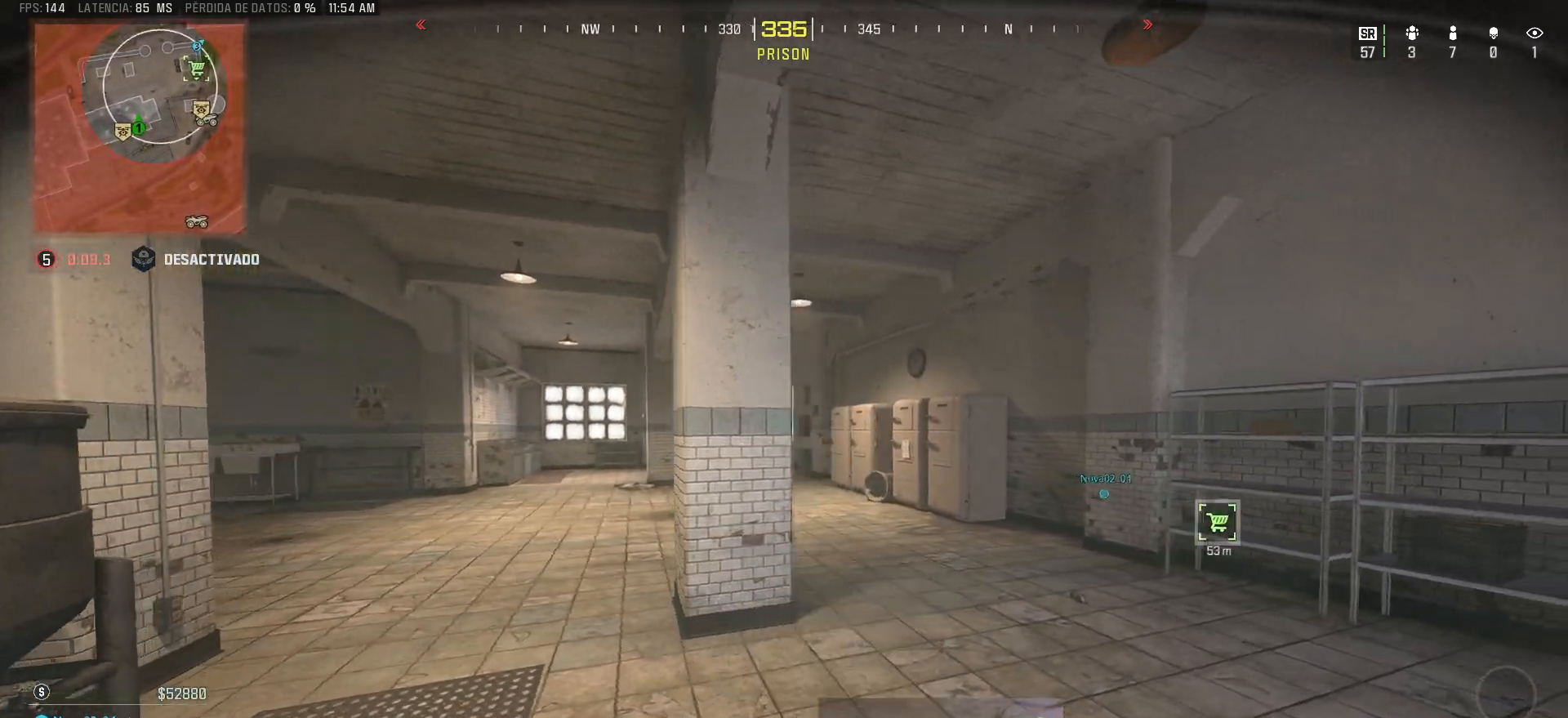
{"keys": ["d"], "mouse": [], "events": [[267, "w", "down"], [450, "w", "up"]]}